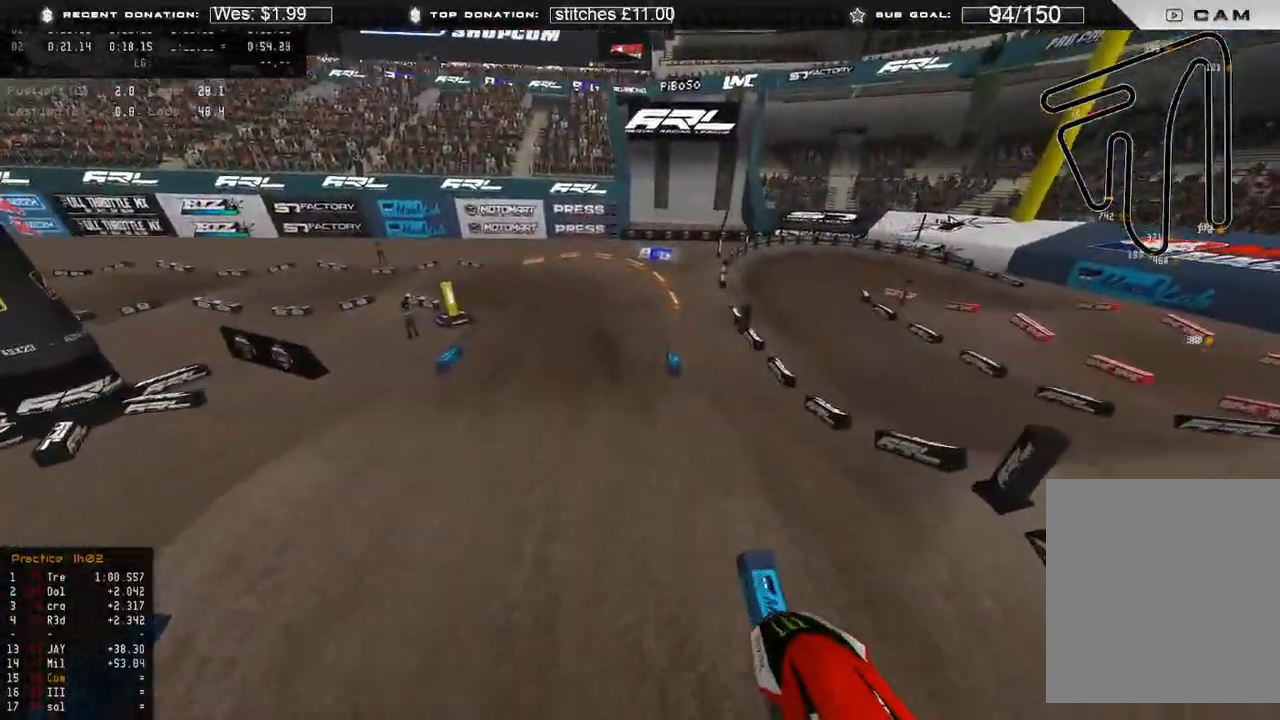
Gameplay with a controller (Xbox layout); each line is a JSON object with the inputs held at the frame after it. "events" lists button and stick changes between this image and that frame as [ms after this image, input, new state], when the widget could be followed in between.
{"buttons": [], "left_stick": "up-left", "right_stick": "down", "events": [[183, "right_stick", "right"], [400, "right_stick", "down-right"], [483, "R2", "up"], [500, "right_stick", "down"]]}
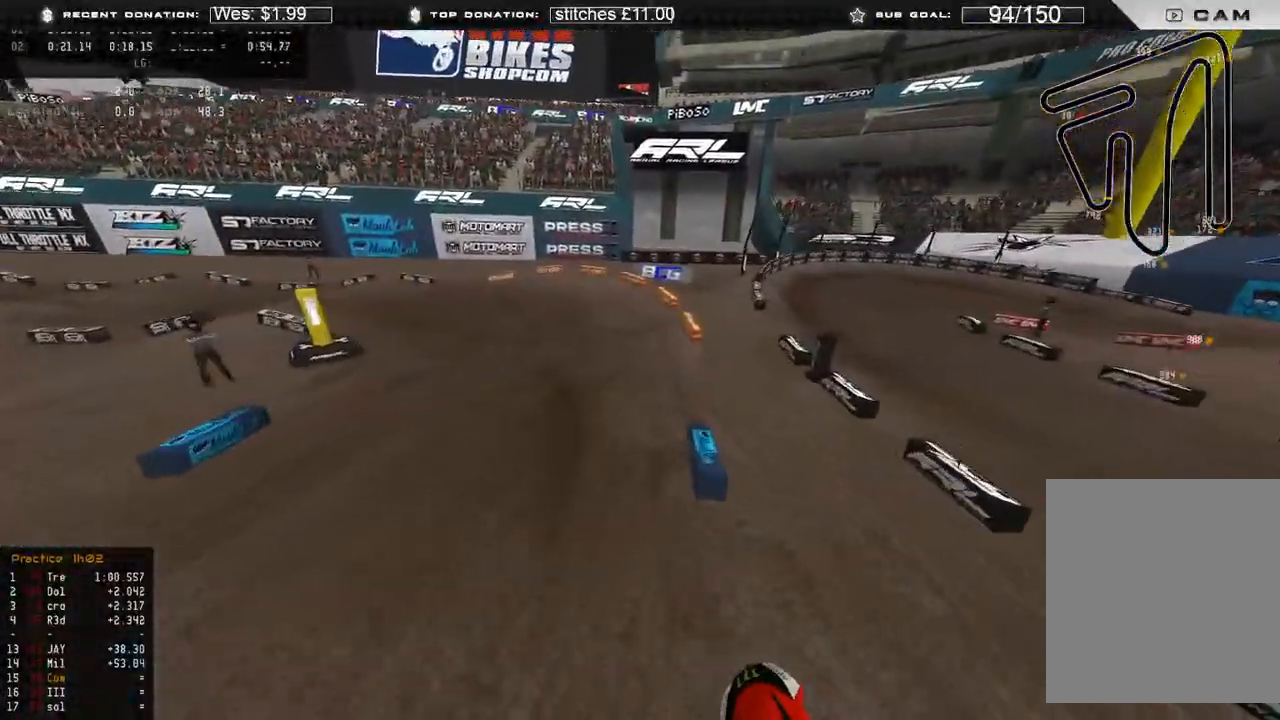
{"buttons": [], "left_stick": "up-left", "right_stick": "right", "events": [[183, "right_stick", "center"], [217, "R2", "down"], [217, "R3", "down"], [283, "R2", "up"], [283, "R3", "up"], [400, "right_stick", "right"]]}
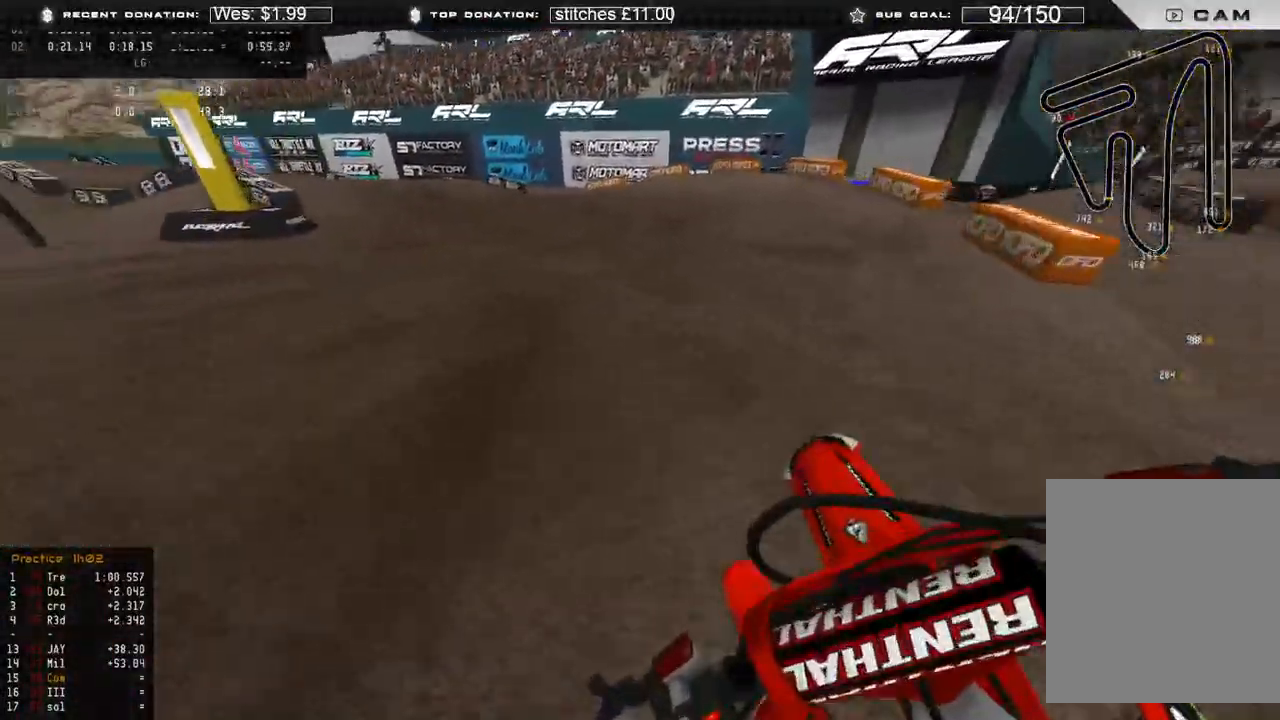
{"buttons": ["R2"], "left_stick": "up-left", "right_stick": "right", "events": [[150, "R2", "down"]]}
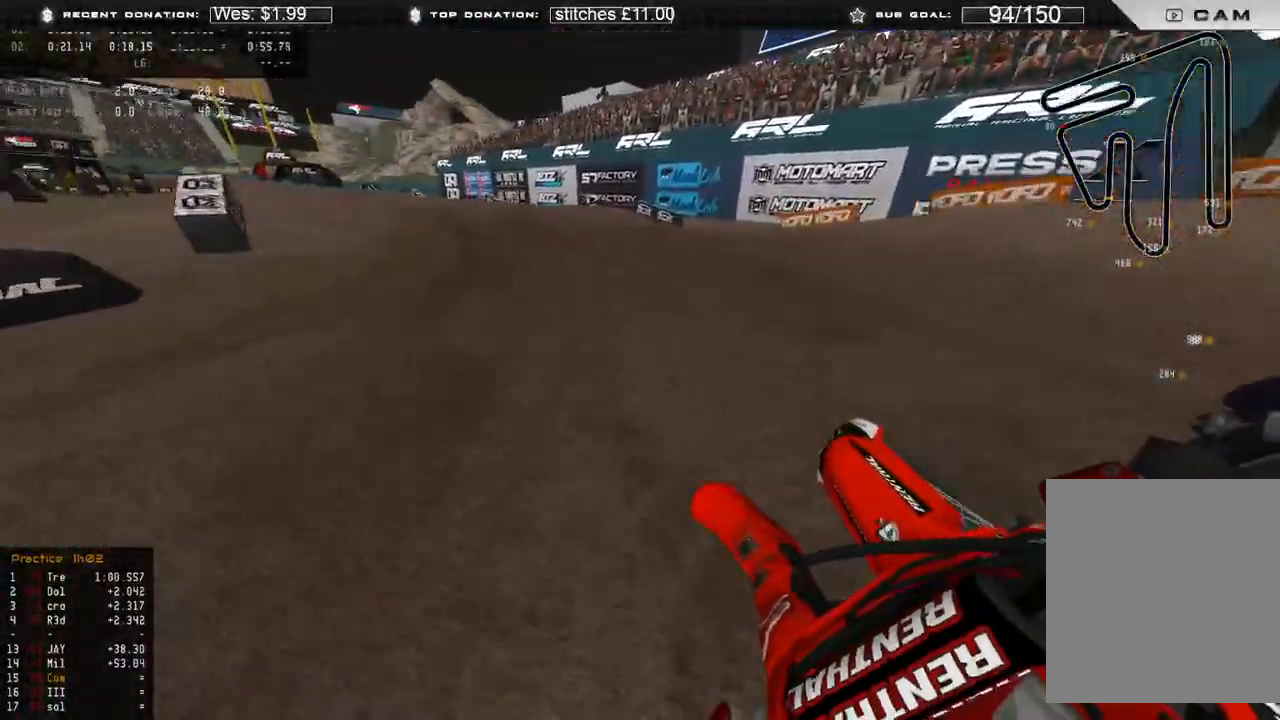
{"buttons": ["R2", "R3"], "left_stick": "up-left", "right_stick": "center", "events": [[233, "right_stick", "center"], [333, "R3", "down"], [383, "R3", "up"], [467, "R3", "down"]]}
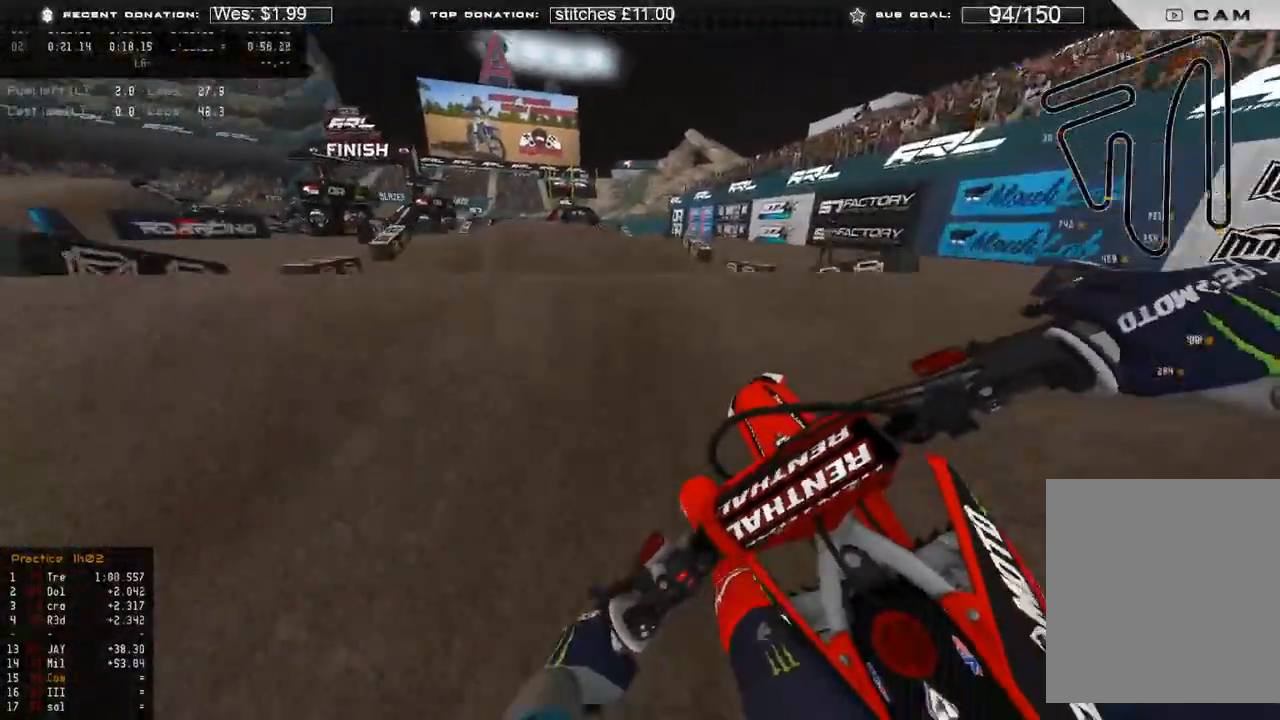
{"buttons": ["R2"], "left_stick": "up-right", "right_stick": "down-right", "events": [[17, "R2", "up"], [50, "R3", "up"], [117, "right_stick", "down-right"], [200, "R2", "down"], [217, "left_stick", "up"], [367, "left_stick", "up-right"]]}
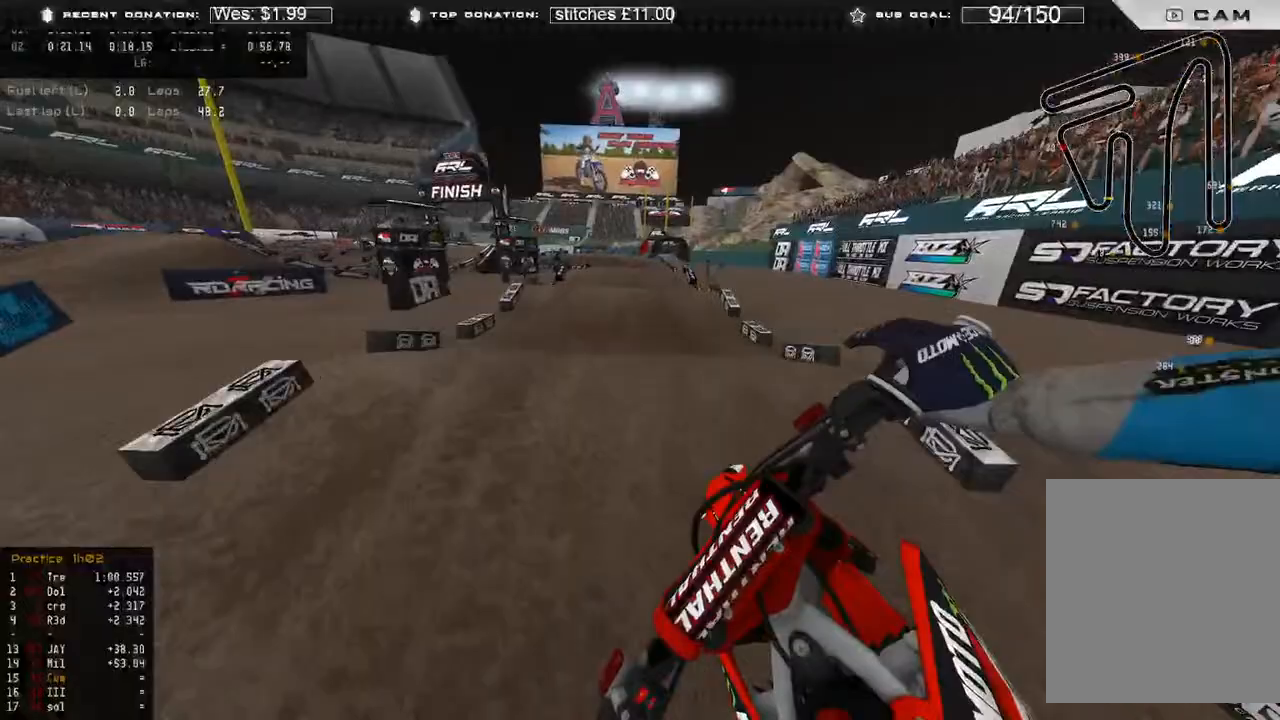
{"buttons": ["R2"], "left_stick": "center", "right_stick": "up-right", "events": [[267, "right_stick", "right"], [400, "left_stick", "center"], [400, "right_stick", "up-right"]]}
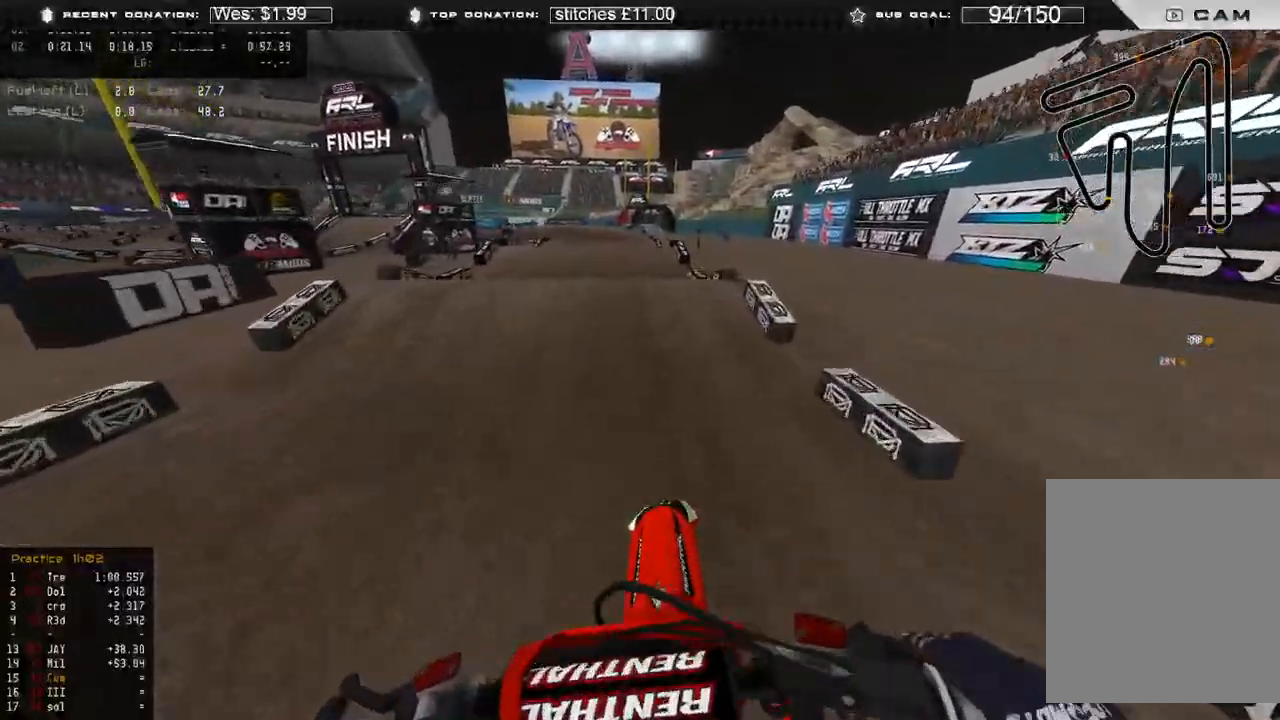
{"buttons": ["R2"], "left_stick": "up-left", "right_stick": "up", "events": [[150, "right_stick", "center"], [217, "right_stick", "up"], [450, "left_stick", "up-left"]]}
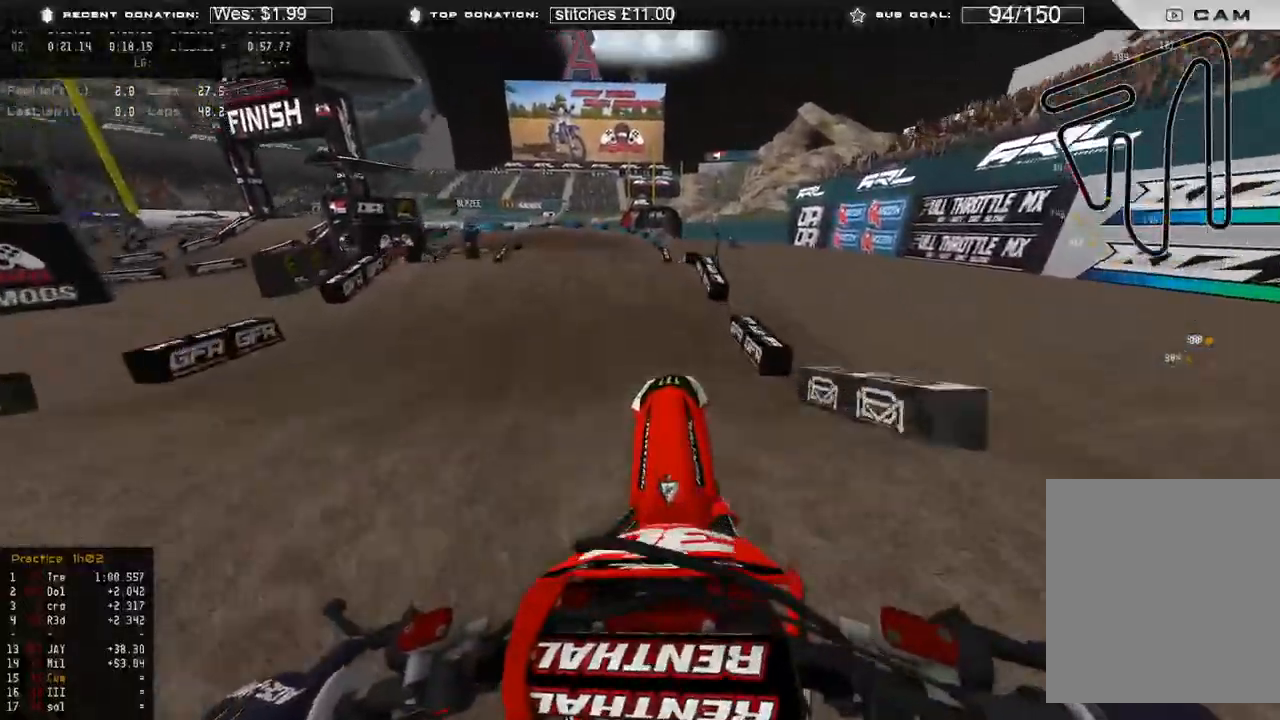
{"buttons": [], "left_stick": "right", "right_stick": "down", "events": [[17, "left_stick", "center"], [133, "left_stick", "right"], [167, "R2", "up"], [317, "right_stick", "center"], [417, "right_stick", "down"]]}
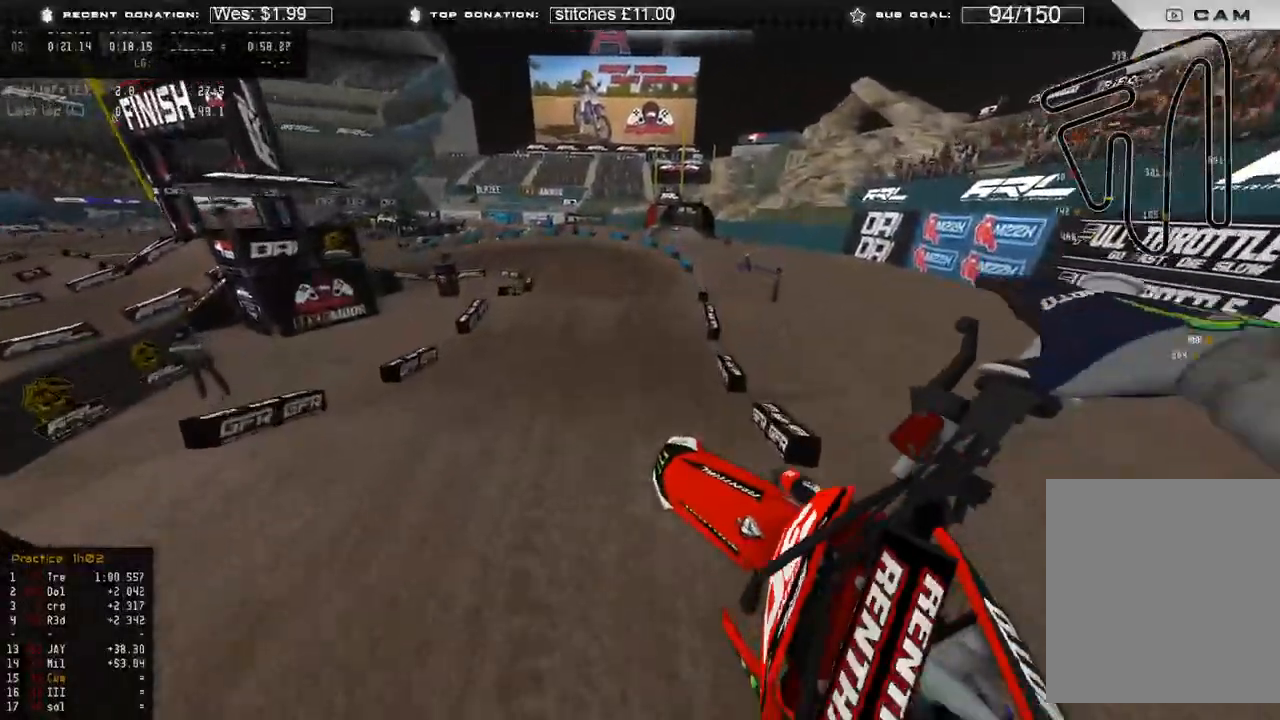
{"buttons": [], "left_stick": "right", "right_stick": "down-left", "events": [[333, "right_stick", "down-left"]]}
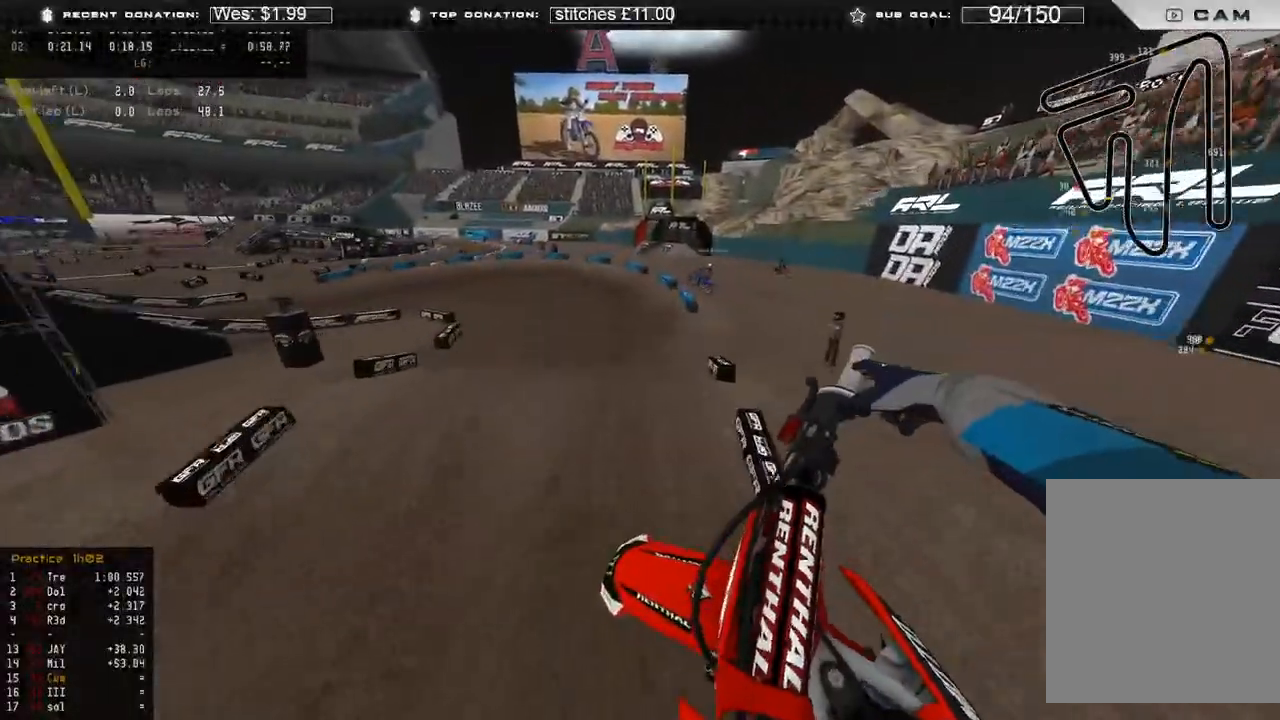
{"buttons": ["R2", "R3"], "left_stick": "up", "right_stick": "down-left", "events": [[117, "left_stick", "up-right"], [167, "R2", "down"], [233, "left_stick", "up"], [283, "R3", "down"], [283, "right_stick", "down"], [400, "R3", "up"], [483, "R3", "down"], [483, "right_stick", "down-left"]]}
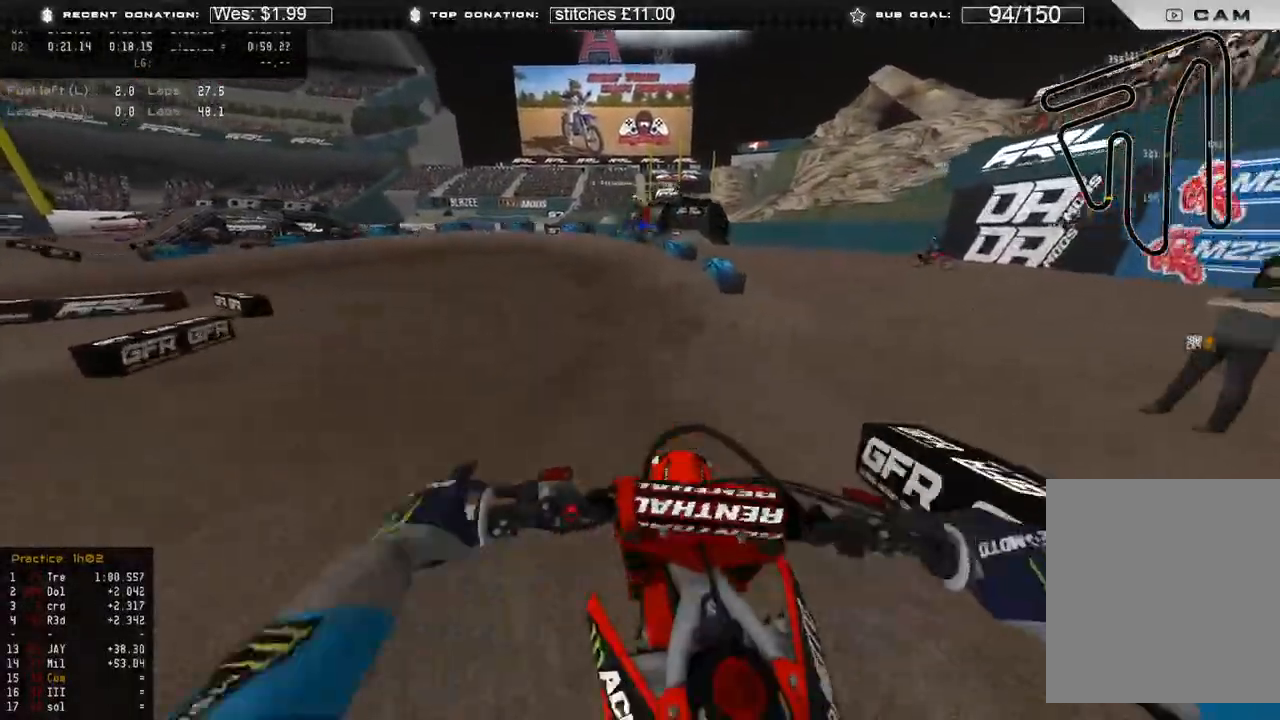
{"buttons": ["R2"], "left_stick": "up-left", "right_stick": "center", "events": [[50, "R3", "up"], [150, "right_stick", "left"], [183, "left_stick", "up-left"], [250, "R3", "down"], [300, "right_stick", "up-left"], [333, "R3", "up"], [450, "right_stick", "center"]]}
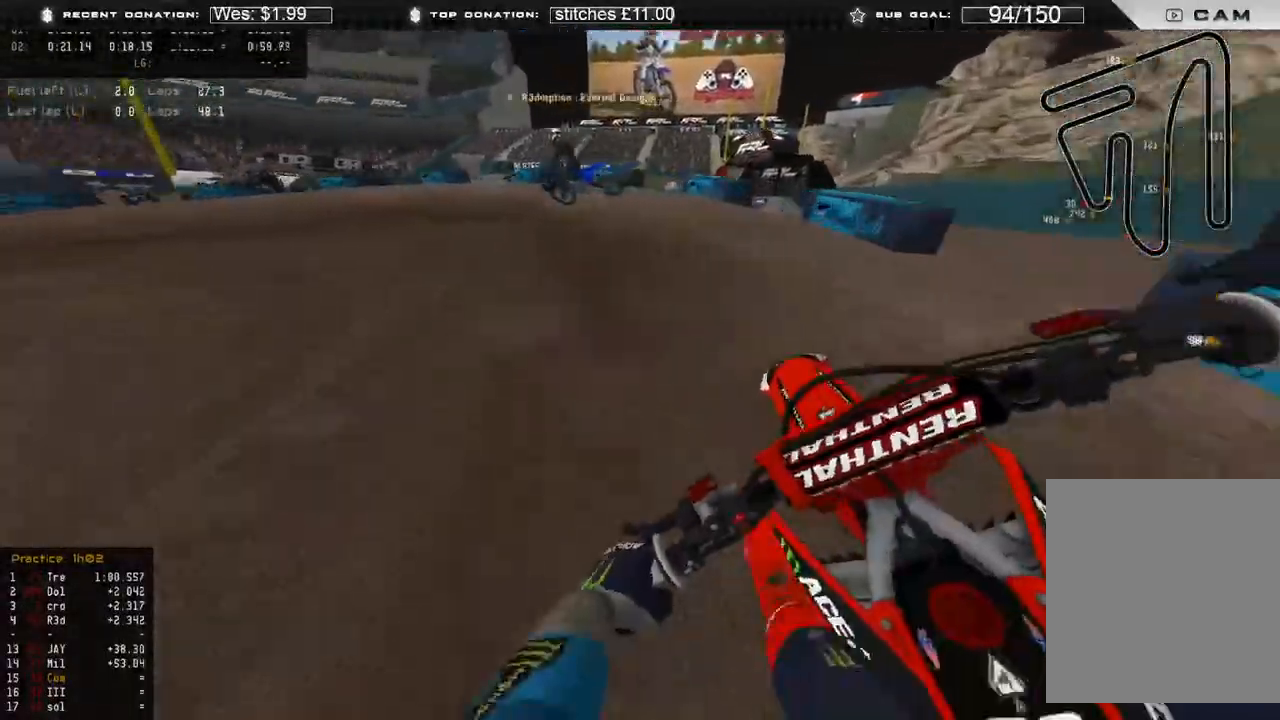
{"buttons": ["R2"], "left_stick": "up-left", "right_stick": "center", "events": [[200, "R2", "up"], [367, "R2", "down"]]}
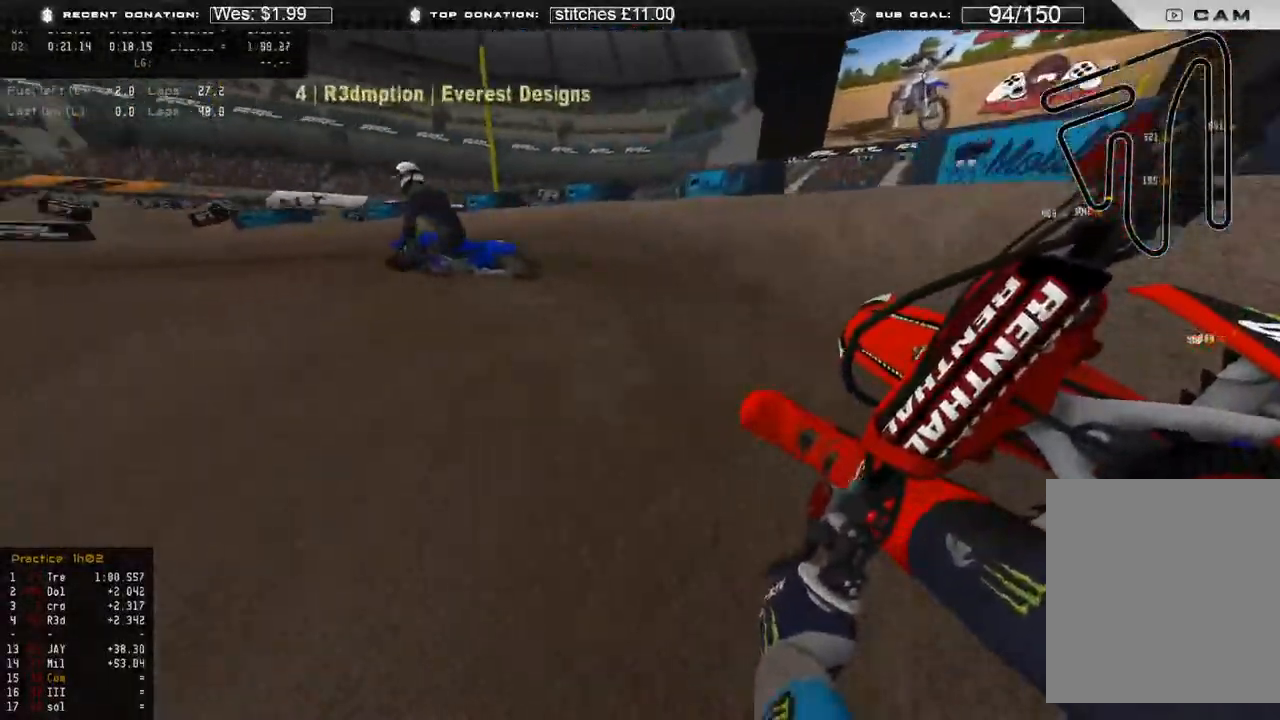
{"buttons": ["R2"], "left_stick": "up-left", "right_stick": "center", "events": []}
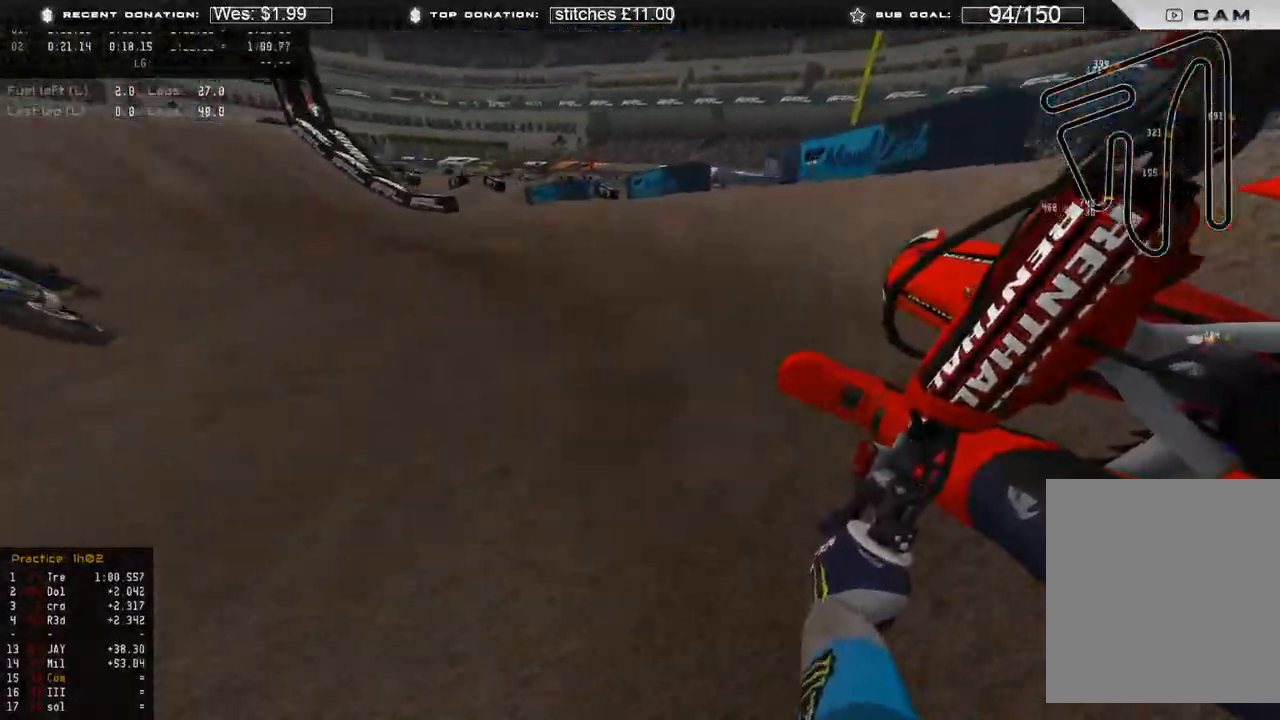
{"buttons": ["R2"], "left_stick": "up-left", "right_stick": "center", "events": []}
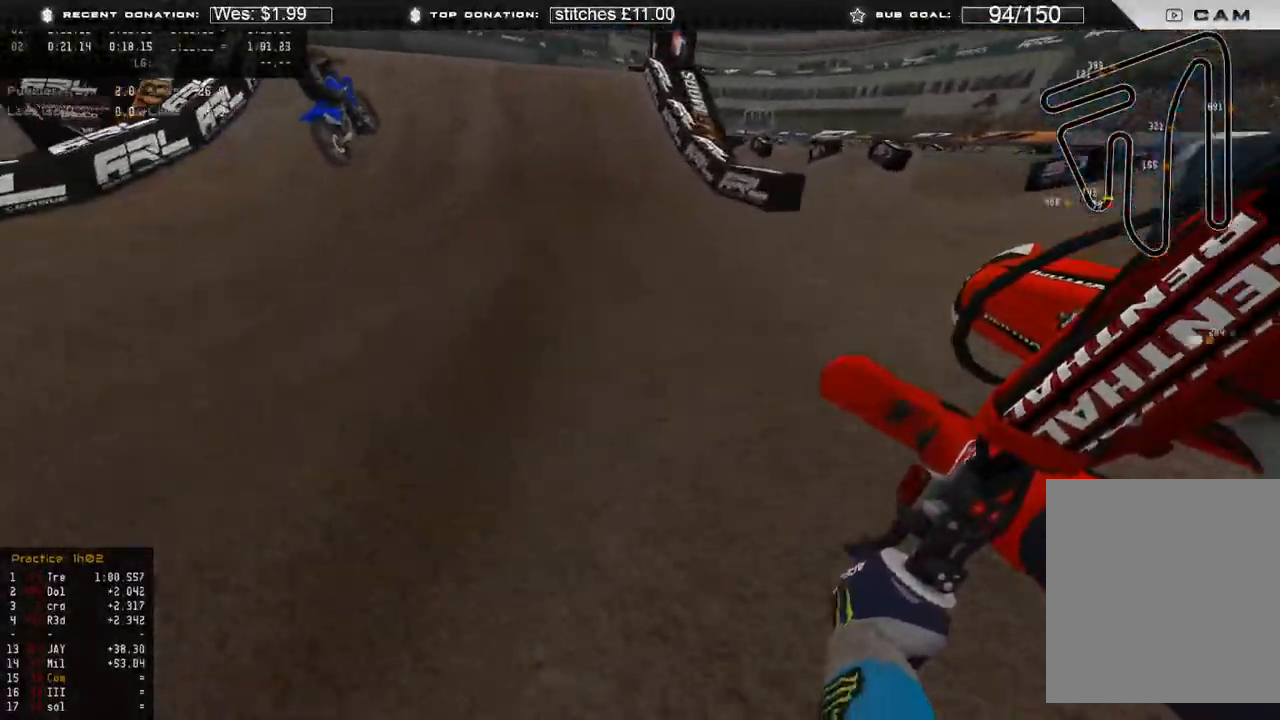
{"buttons": [], "left_stick": "up", "right_stick": "center", "events": [[33, "left_stick", "center"], [83, "R3", "down"], [100, "left_stick", "up-right"], [167, "R3", "up"], [300, "left_stick", "up"], [333, "right_stick", "up"], [383, "R3", "down"], [483, "R2", "up"], [483, "R3", "up"], [483, "right_stick", "center"]]}
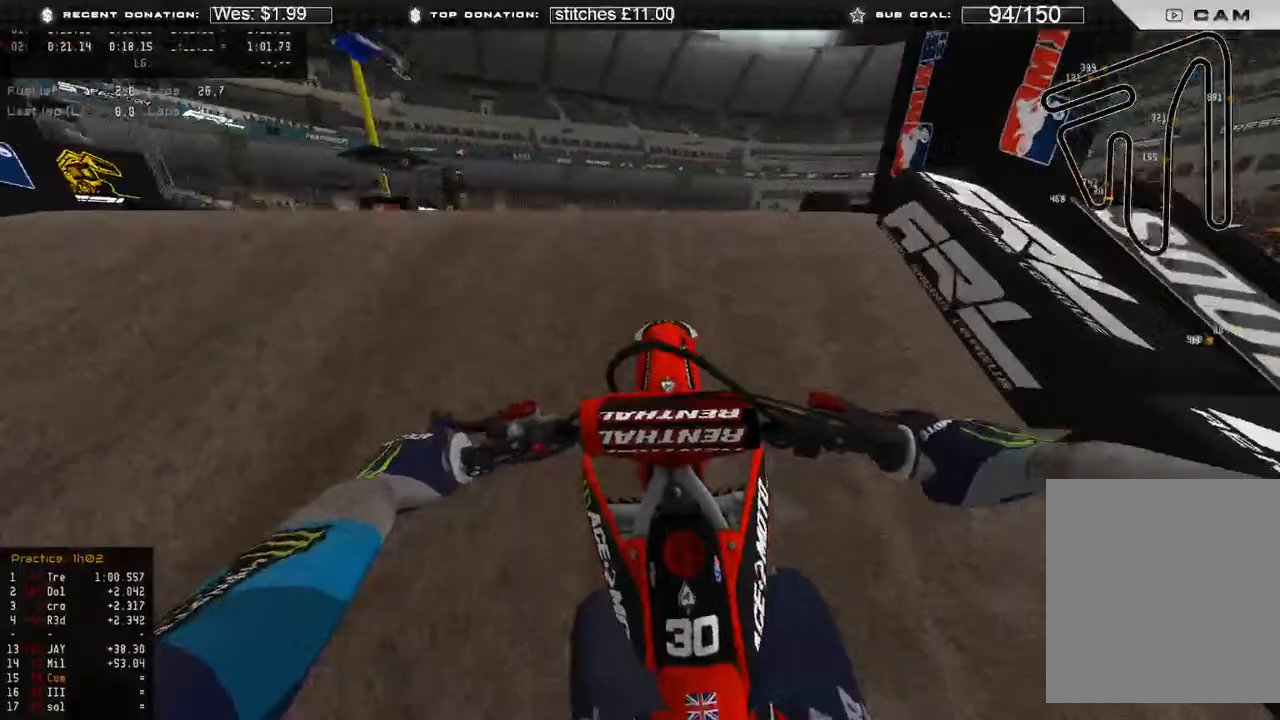
{"buttons": [], "left_stick": "center", "right_stick": "down-right", "events": [[67, "right_stick", "down"], [183, "right_stick", "down-right"], [250, "left_stick", "center"], [333, "R3", "down"], [433, "R3", "up"]]}
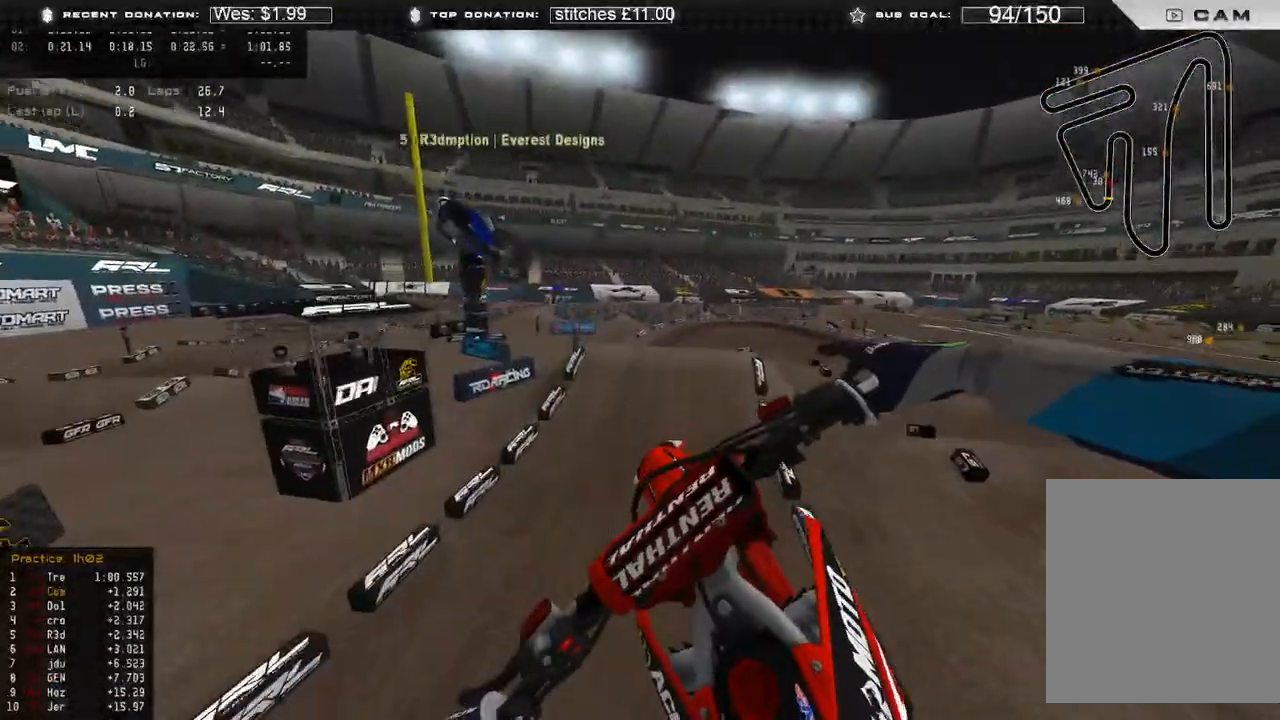
{"buttons": ["R2"], "left_stick": "center", "right_stick": "down", "events": [[67, "R2", "down"], [100, "left_stick", "right"], [300, "right_stick", "down"], [467, "left_stick", "center"]]}
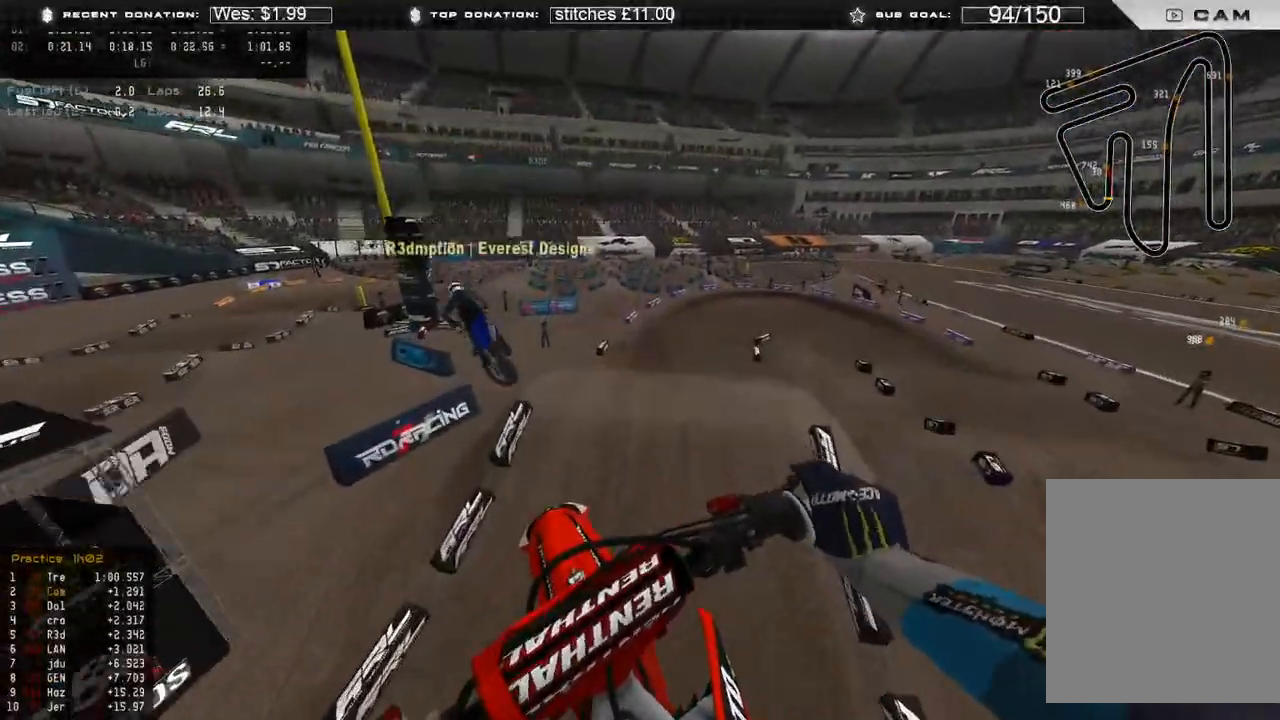
{"buttons": ["R2"], "left_stick": "up-left", "right_stick": "down-left", "events": [[433, "left_stick", "up-left"], [433, "right_stick", "down-left"]]}
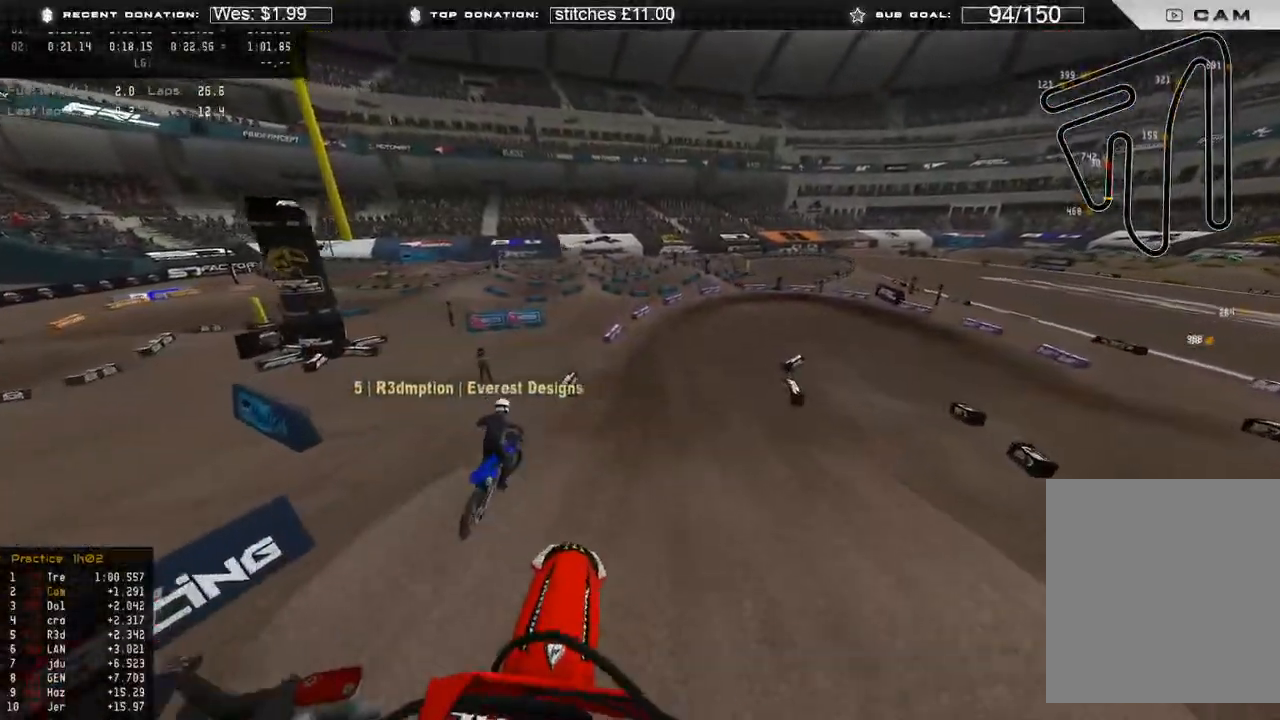
{"buttons": ["R2"], "left_stick": "up", "right_stick": "up-right", "events": [[33, "right_stick", "center"], [167, "right_stick", "up-right"], [467, "left_stick", "up"]]}
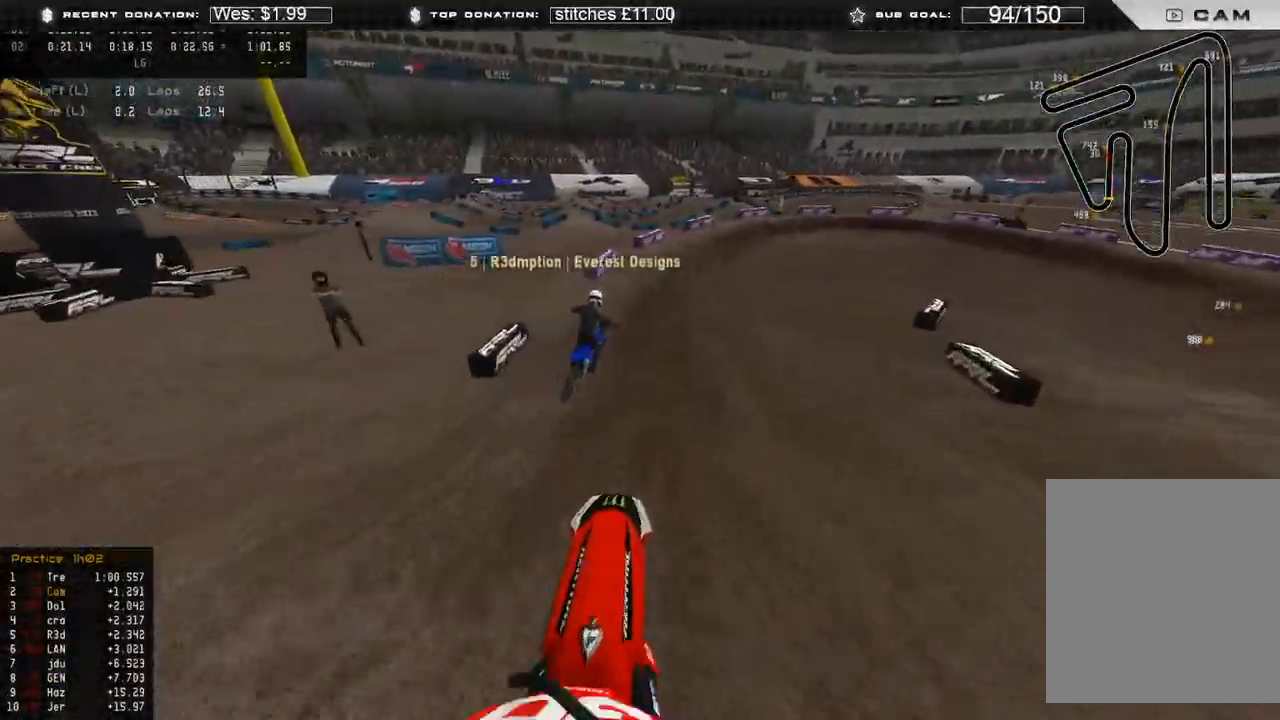
{"buttons": ["R2"], "left_stick": "up-right", "right_stick": "down-right", "events": [[17, "R3", "down"], [17, "right_stick", "down-right"], [100, "R3", "up"], [317, "left_stick", "up-right"]]}
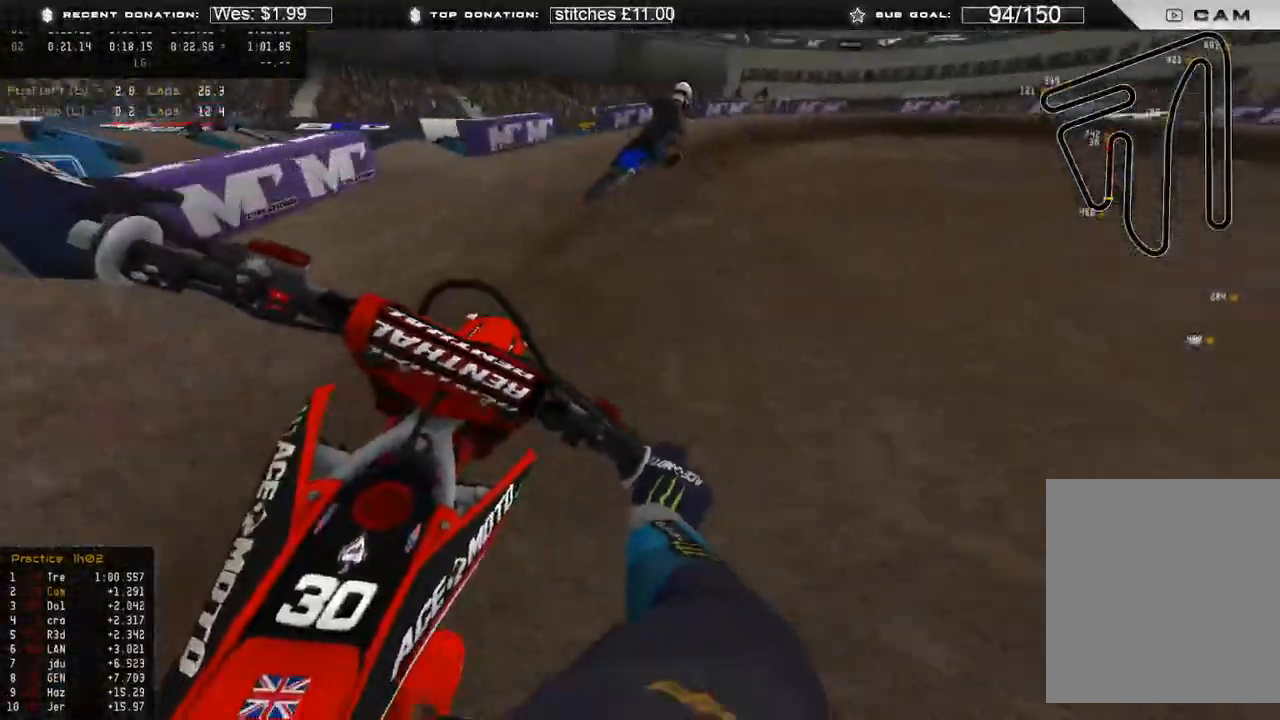
{"buttons": [], "left_stick": "up-right", "right_stick": "down", "events": [[167, "R2", "up"], [250, "right_stick", "down"]]}
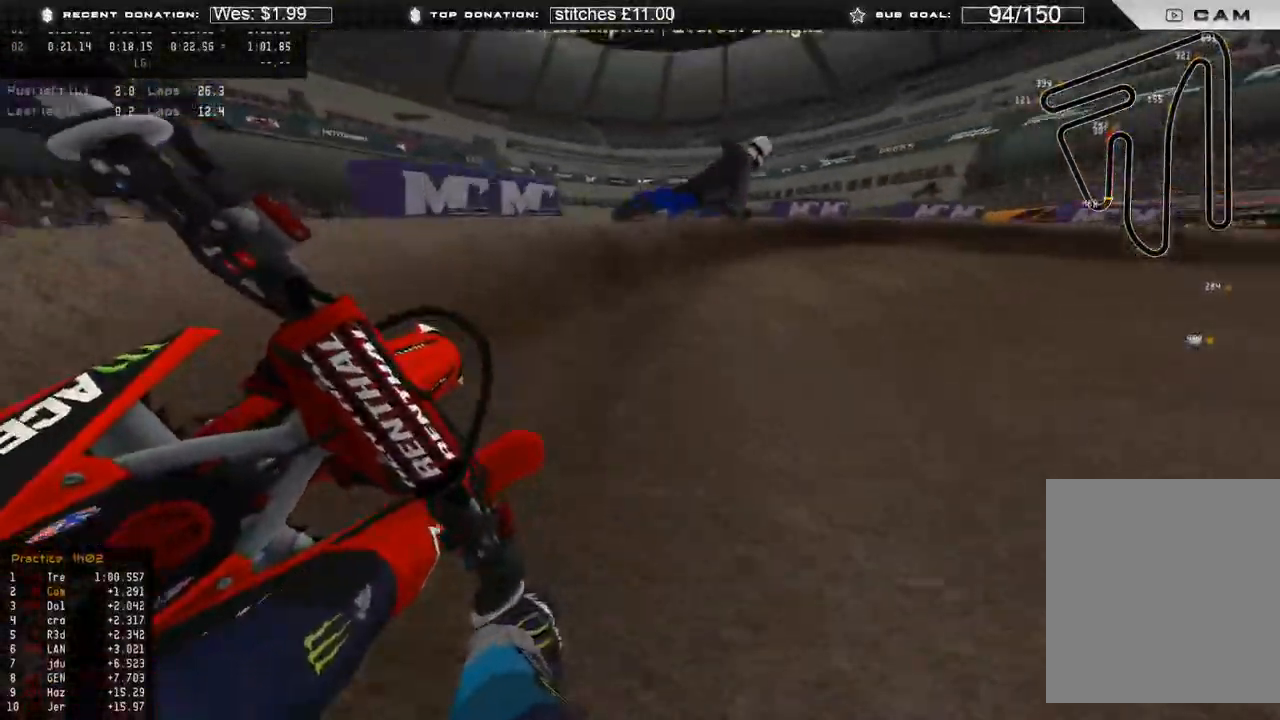
{"buttons": [], "left_stick": "up-right", "right_stick": "down-left", "events": [[467, "right_stick", "down-left"]]}
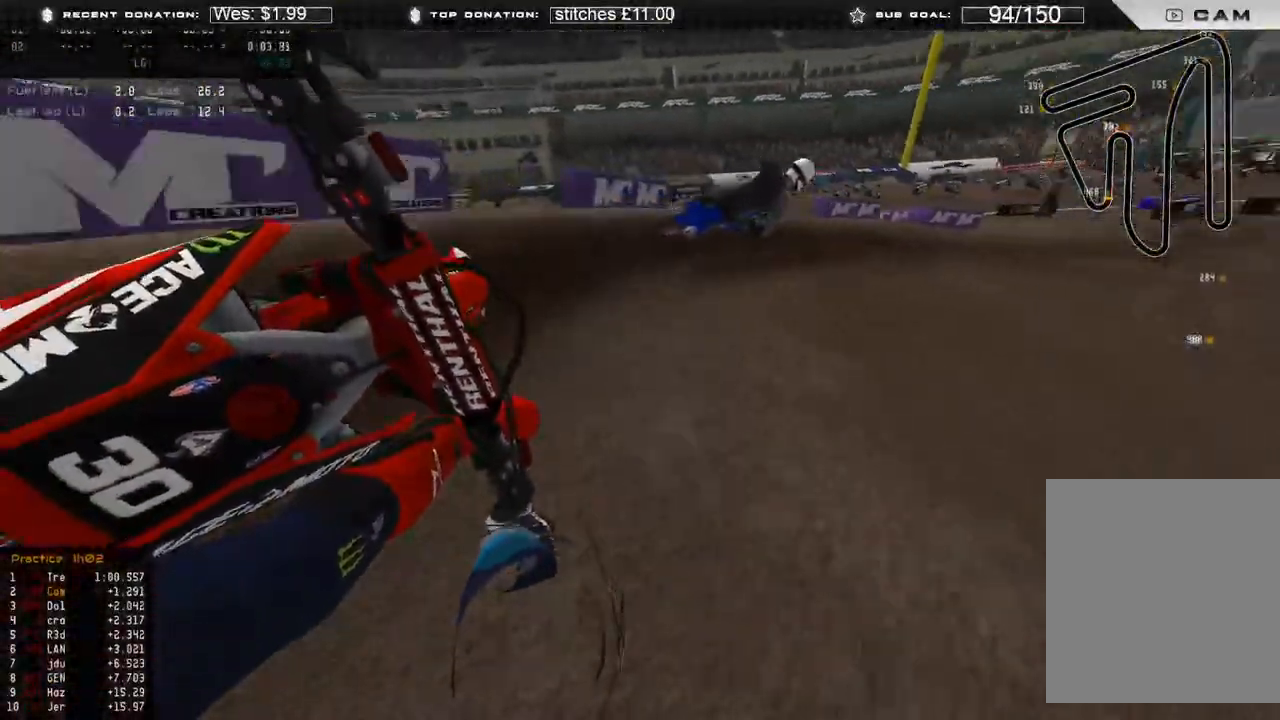
{"buttons": ["R2"], "left_stick": "up-right", "right_stick": "down-left", "events": [[167, "R2", "down"]]}
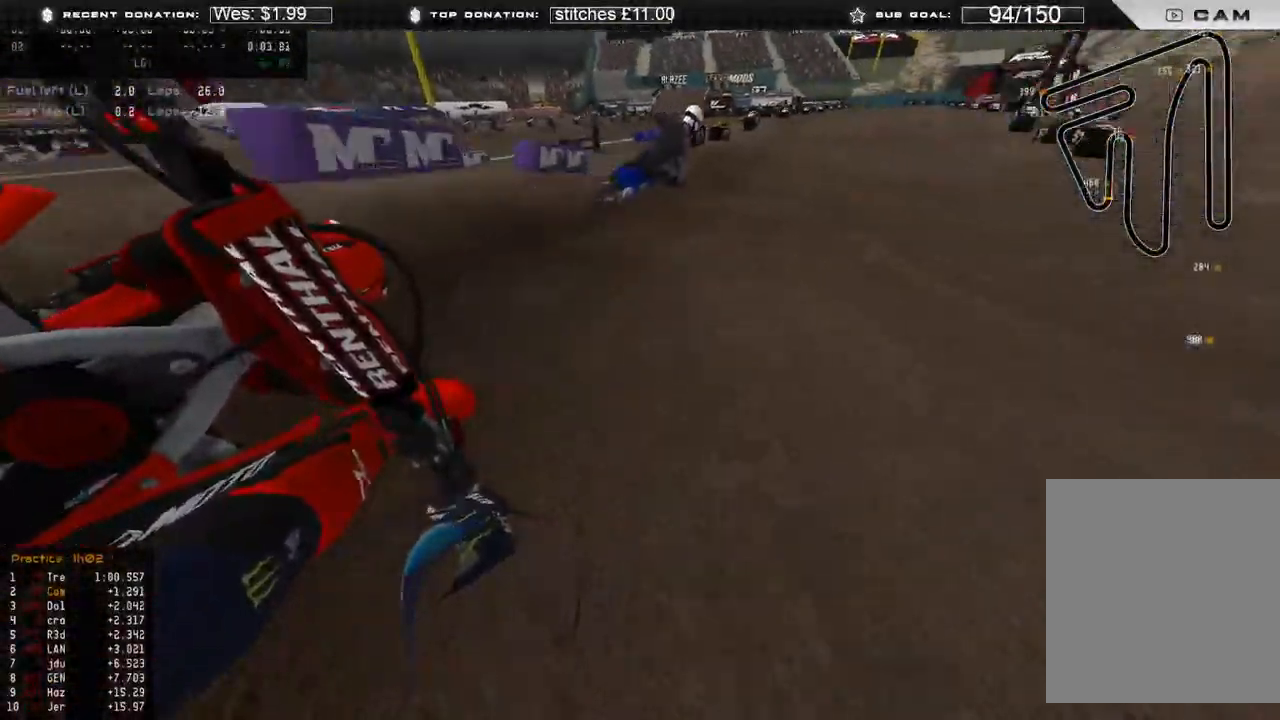
{"buttons": ["R2", "R3"], "left_stick": "up-right", "right_stick": "up", "events": [[83, "right_stick", "center"], [300, "R3", "down"], [300, "right_stick", "up-left"], [350, "right_stick", "up"], [383, "R3", "up"], [483, "R3", "down"]]}
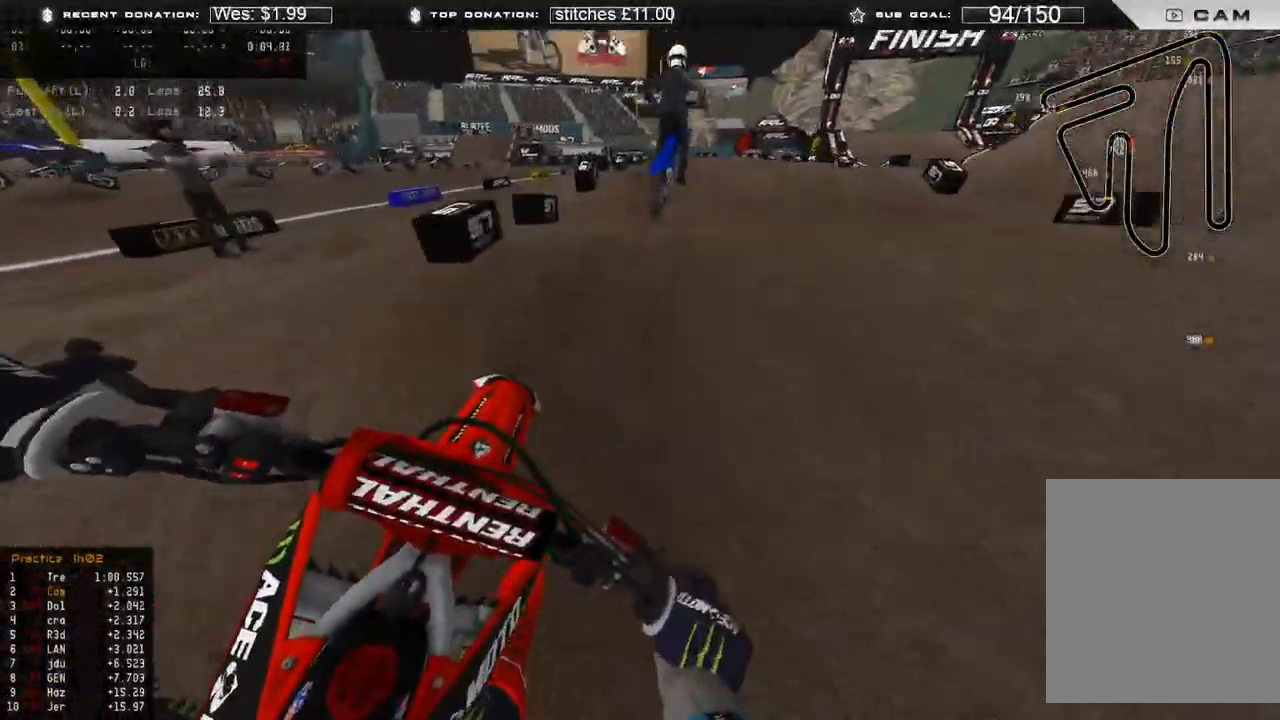
{"buttons": ["R2"], "left_stick": "up", "right_stick": "down", "events": [[50, "R3", "up"], [50, "right_stick", "center"], [100, "R3", "down"], [183, "R3", "up"], [183, "right_stick", "down"], [233, "left_stick", "up"]]}
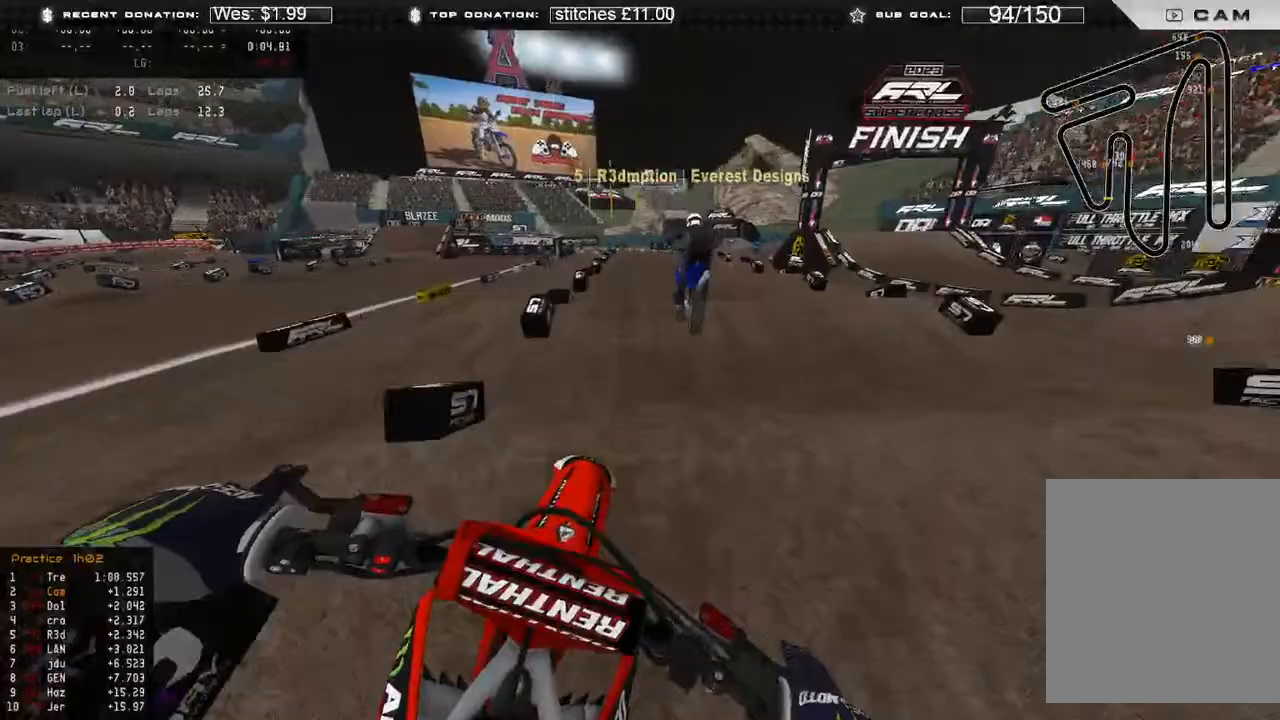
{"buttons": ["R2"], "left_stick": "up", "right_stick": "down", "events": [[67, "left_stick", "up-left"], [317, "left_stick", "up"]]}
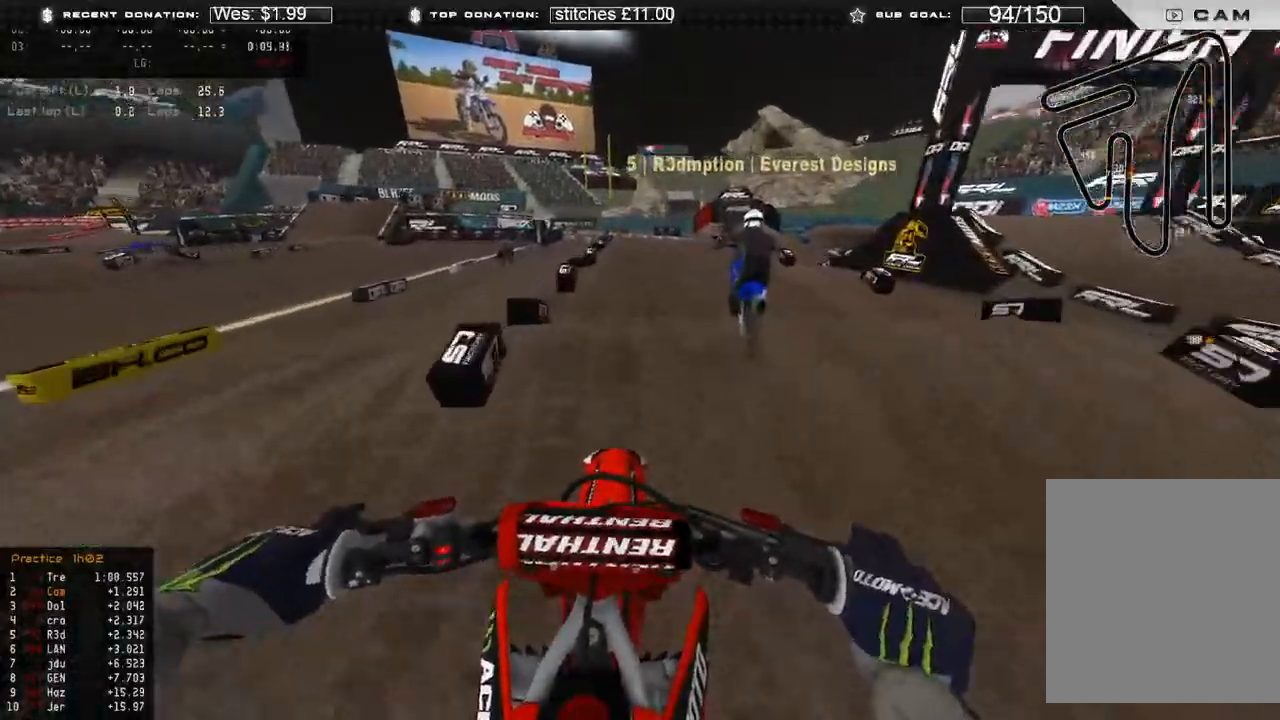
{"buttons": ["R2"], "left_stick": "up", "right_stick": "center", "events": [[383, "right_stick", "center"]]}
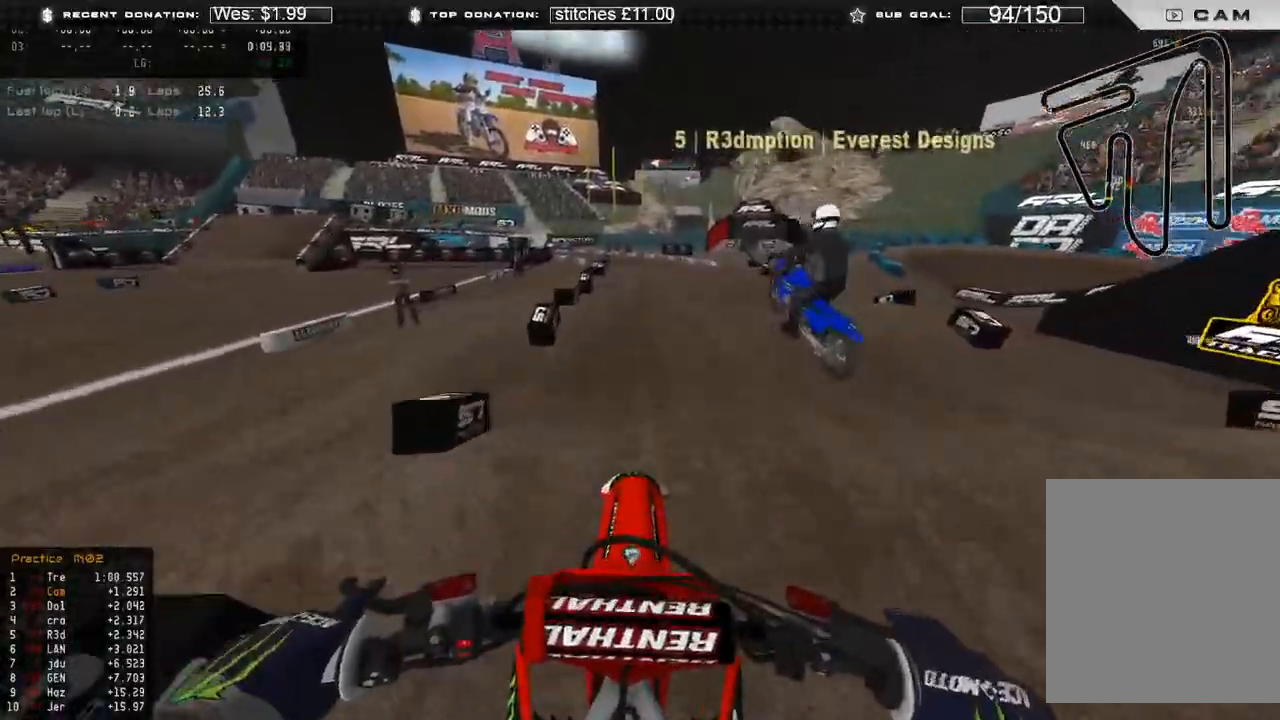
{"buttons": ["R2"], "left_stick": "up", "right_stick": "down", "events": [[150, "right_stick", "down"]]}
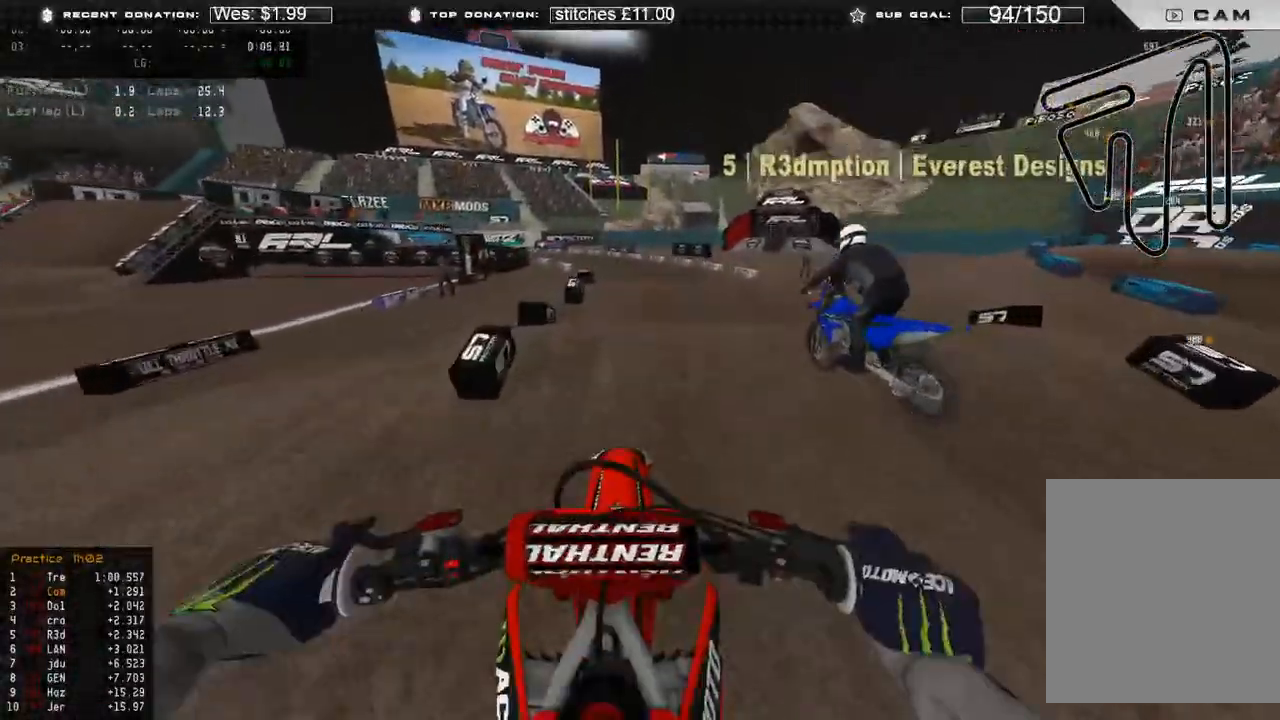
{"buttons": ["R2"], "left_stick": "up-left", "right_stick": "down-right", "events": [[17, "right_stick", "center"], [233, "left_stick", "up-left"], [233, "right_stick", "down-right"]]}
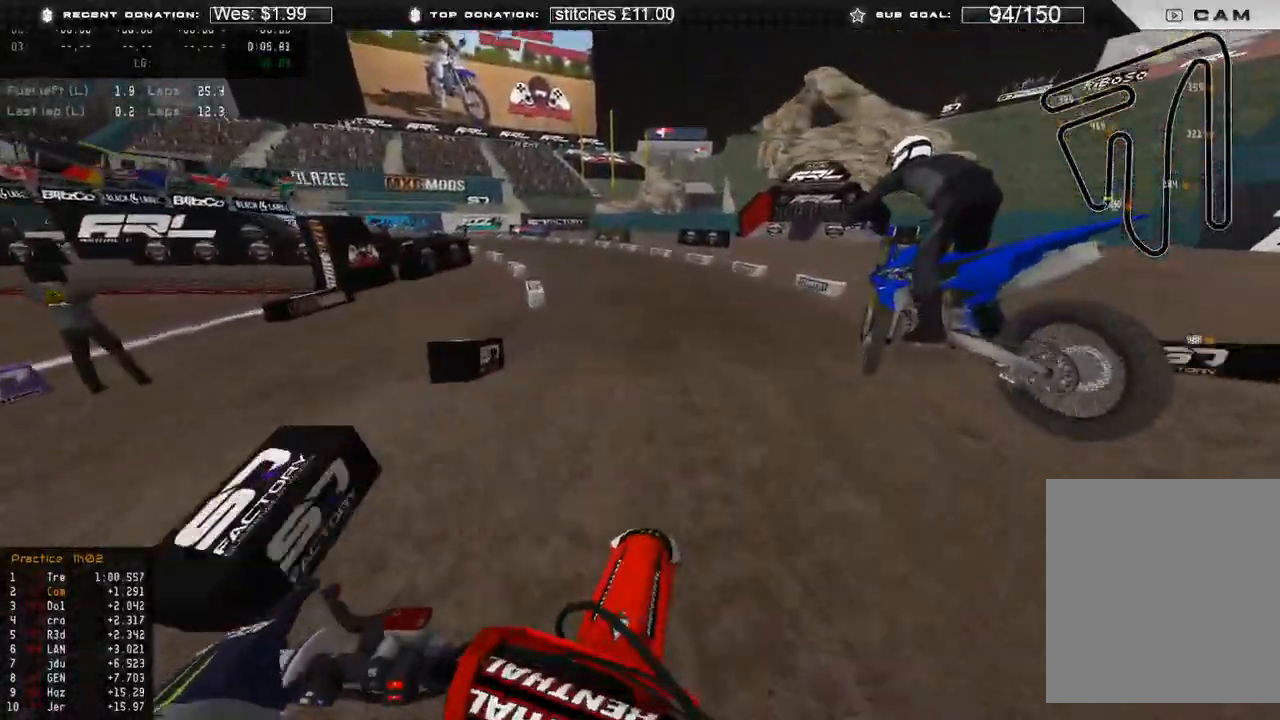
{"buttons": ["R2"], "left_stick": "up-left", "right_stick": "up", "events": [[317, "right_stick", "center"], [400, "right_stick", "up"]]}